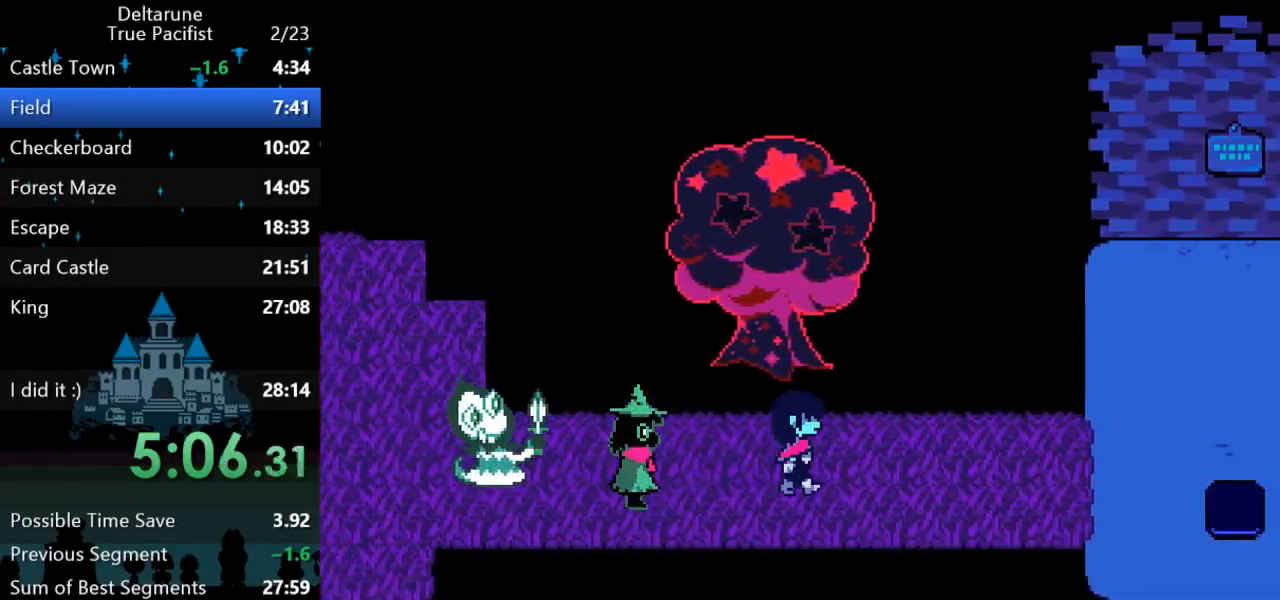
Gameplay with keyboard; each line is a JSON object with the keys held at the frame after it. "events" lists presses ("down") and releases ("up") of "c", "down", "left", "return", "right", "up", "x" and "z" between this image and that frame as [ms after this image, input, new state], when the widget could be followed in between. No other keys are recorded. Mouse input is not recorded. Not read: ctrl shift.
{"keys": ["right"], "events": []}
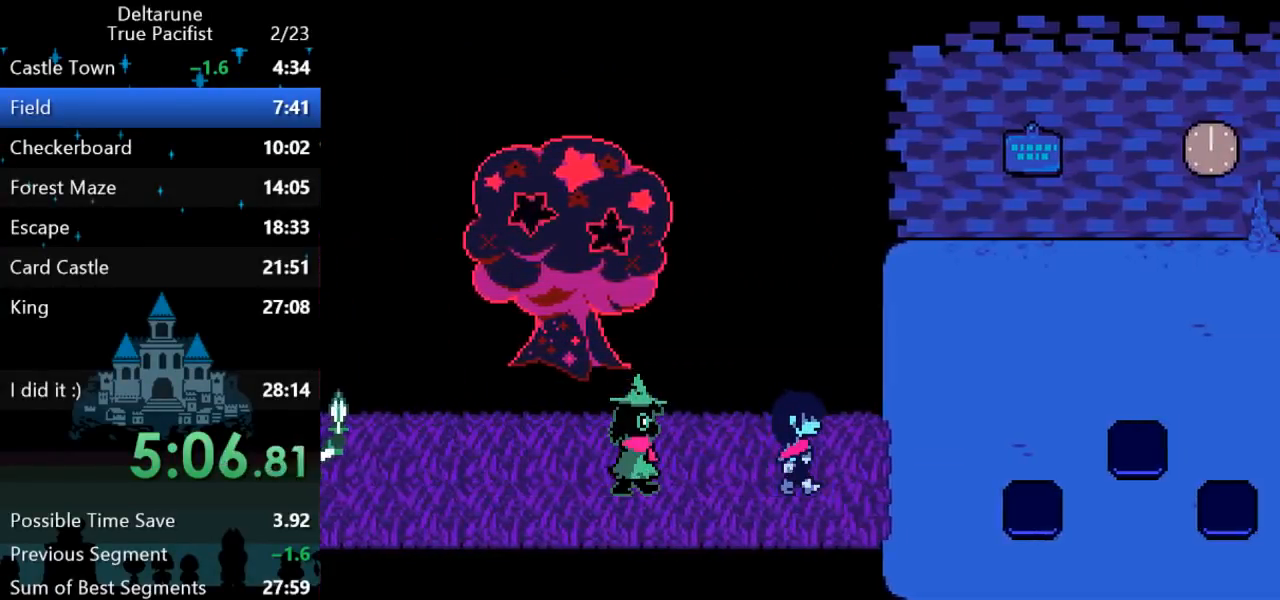
{"keys": ["right", "up"], "events": [[450, "up", "down"]]}
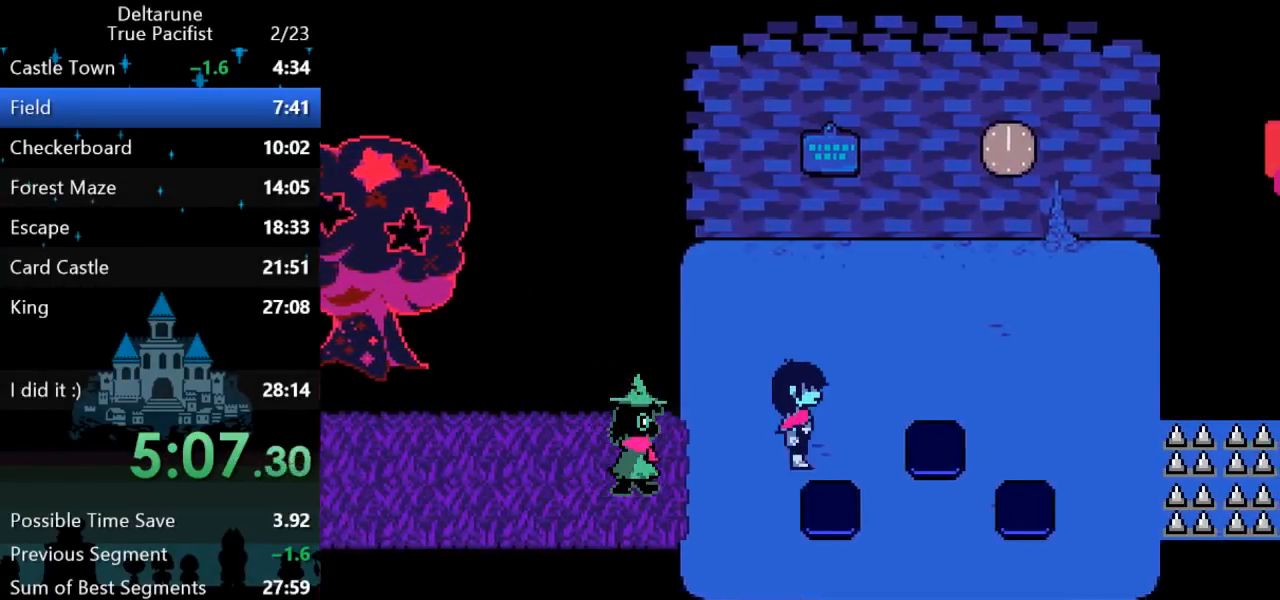
{"keys": ["right", "up"], "events": []}
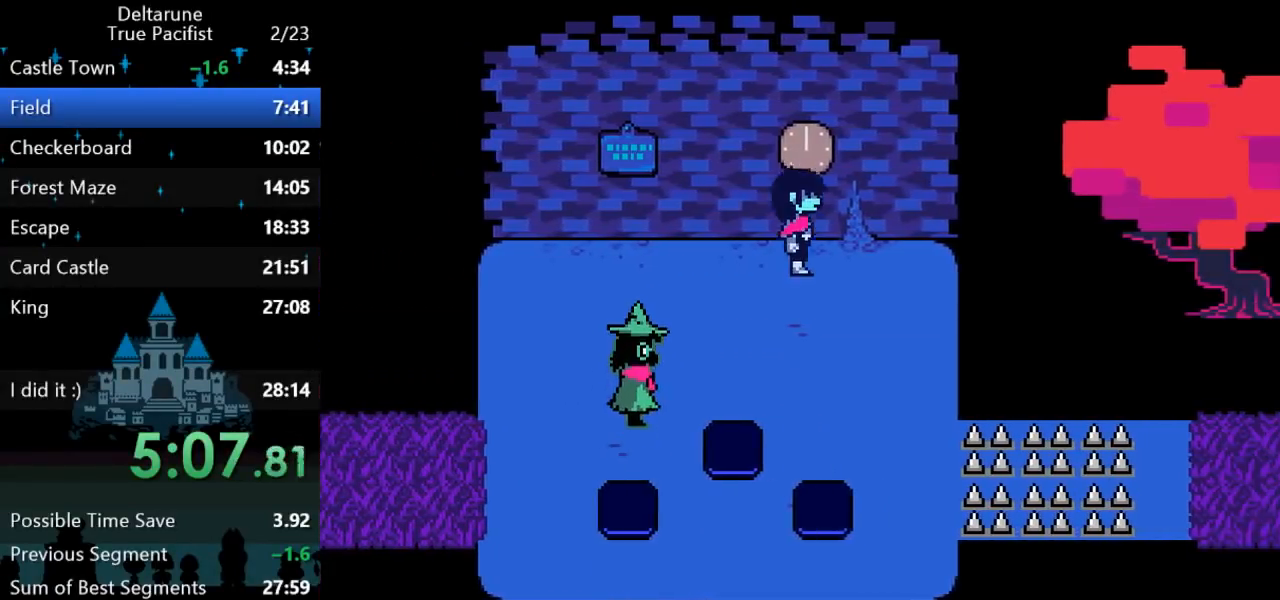
{"keys": ["down"], "events": [[17, "right", "up"], [50, "z", "down"], [100, "up", "up"], [100, "z", "up"], [167, "down", "down"]]}
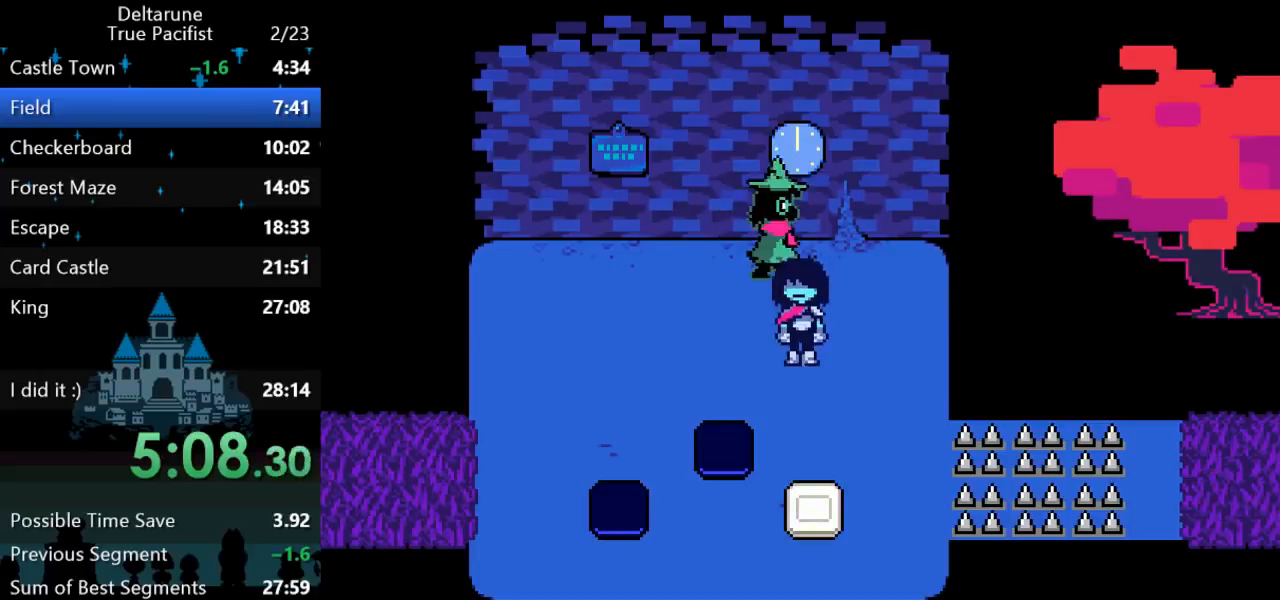
{"keys": ["left", "up"], "events": [[417, "down", "up"], [483, "left", "down"], [483, "up", "down"]]}
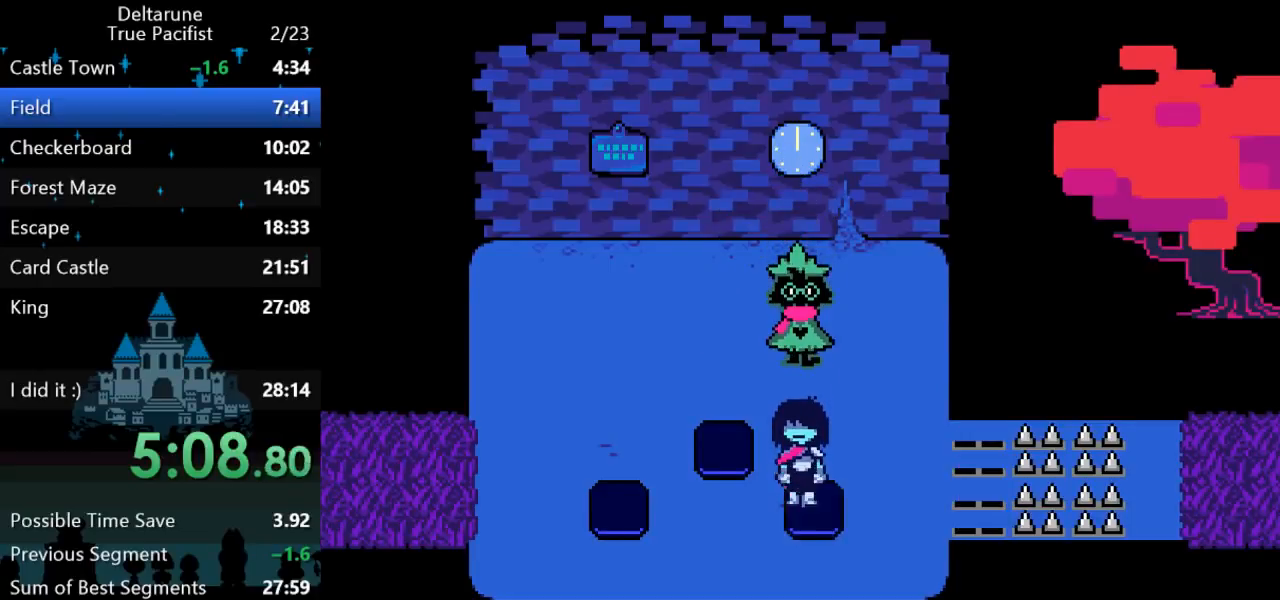
{"keys": ["down", "left"], "events": [[183, "up", "up"], [450, "down", "down"]]}
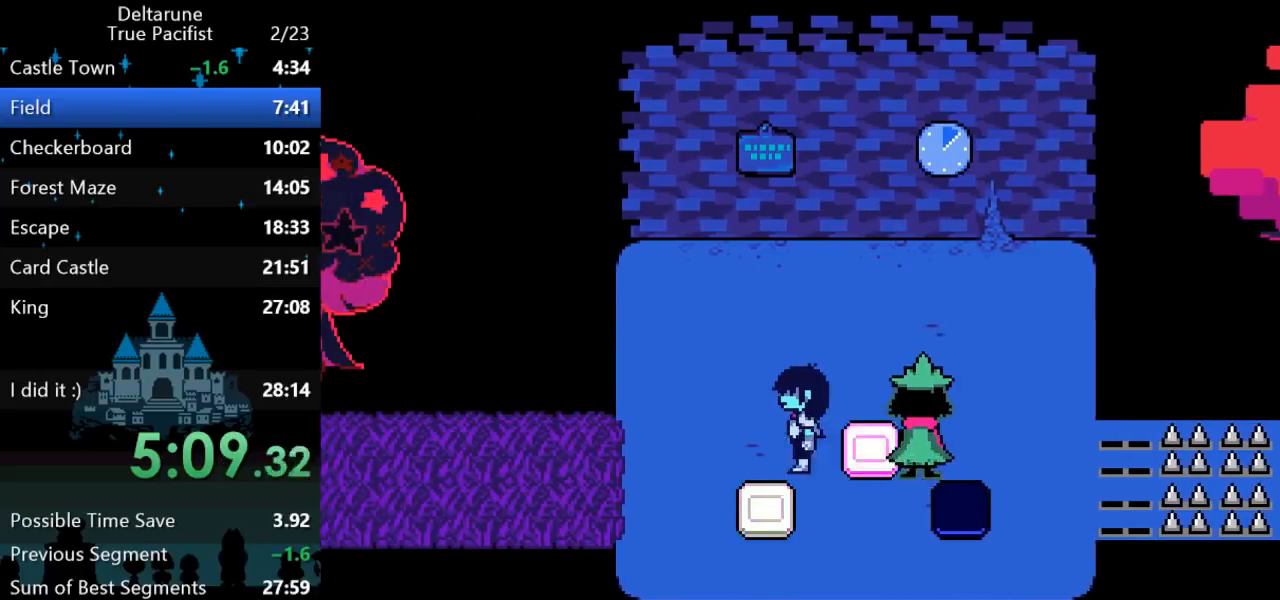
{"keys": ["right"], "events": [[83, "down", "up"], [150, "left", "up"], [150, "right", "down"]]}
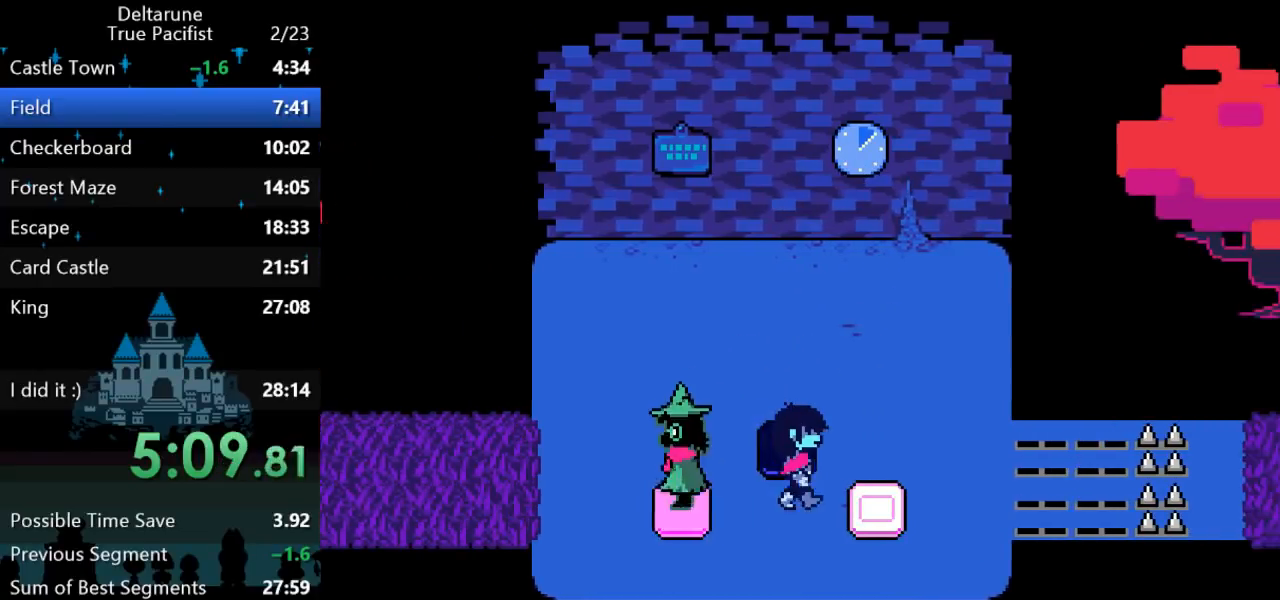
{"keys": ["right"], "events": []}
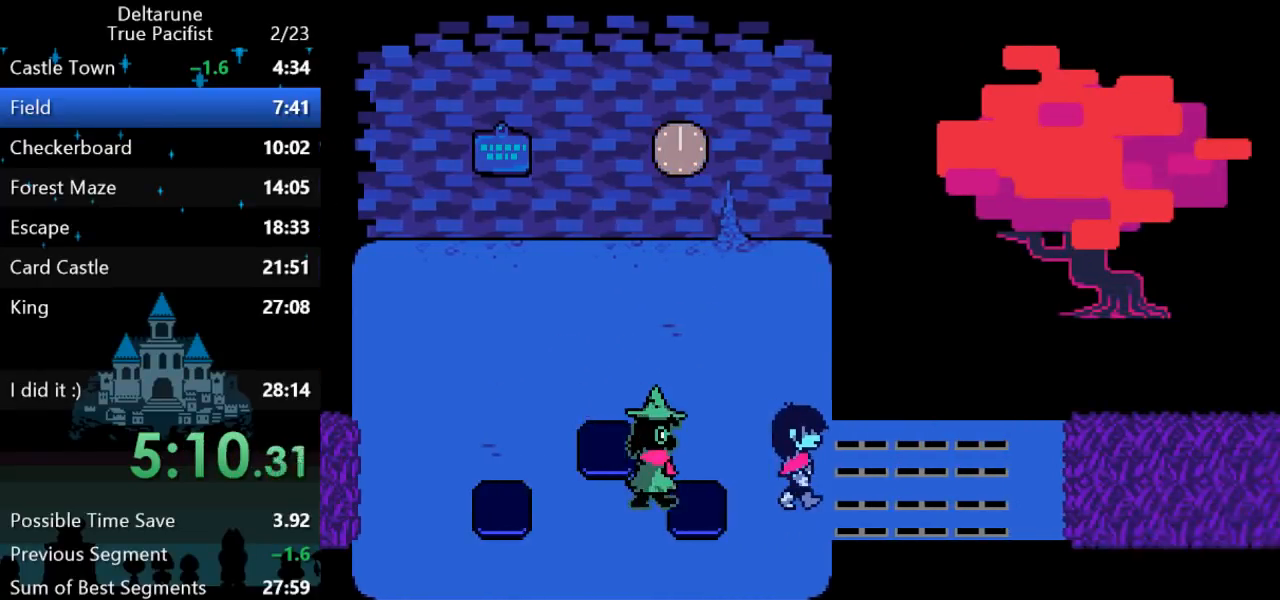
{"keys": ["right"], "events": []}
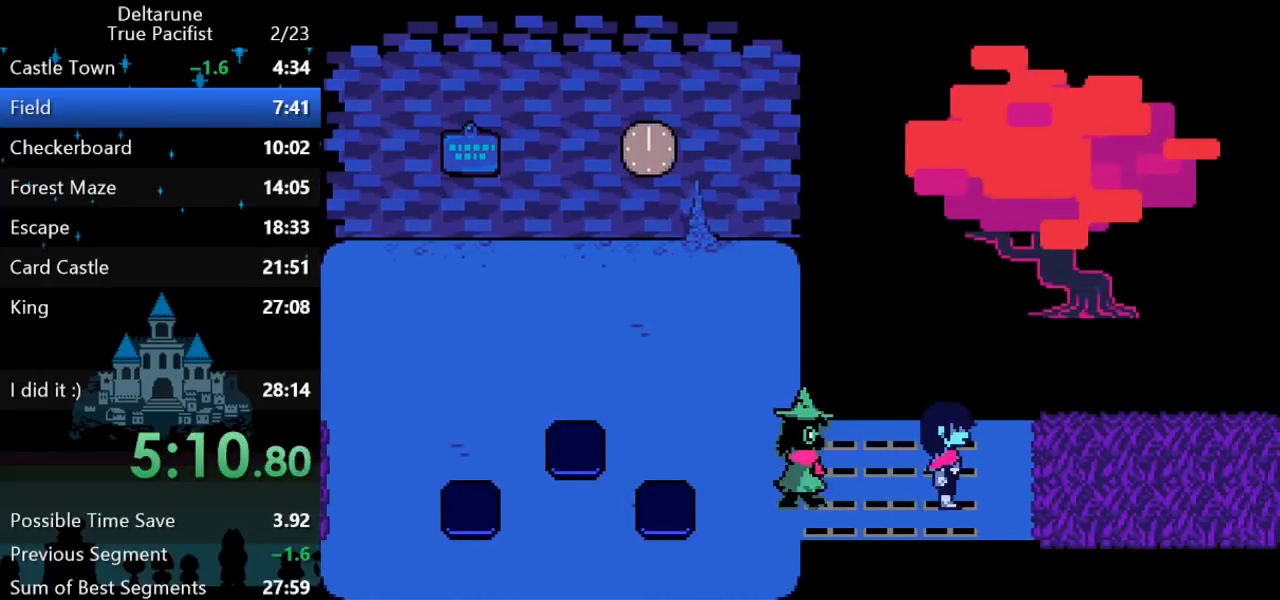
{"keys": ["right"], "events": []}
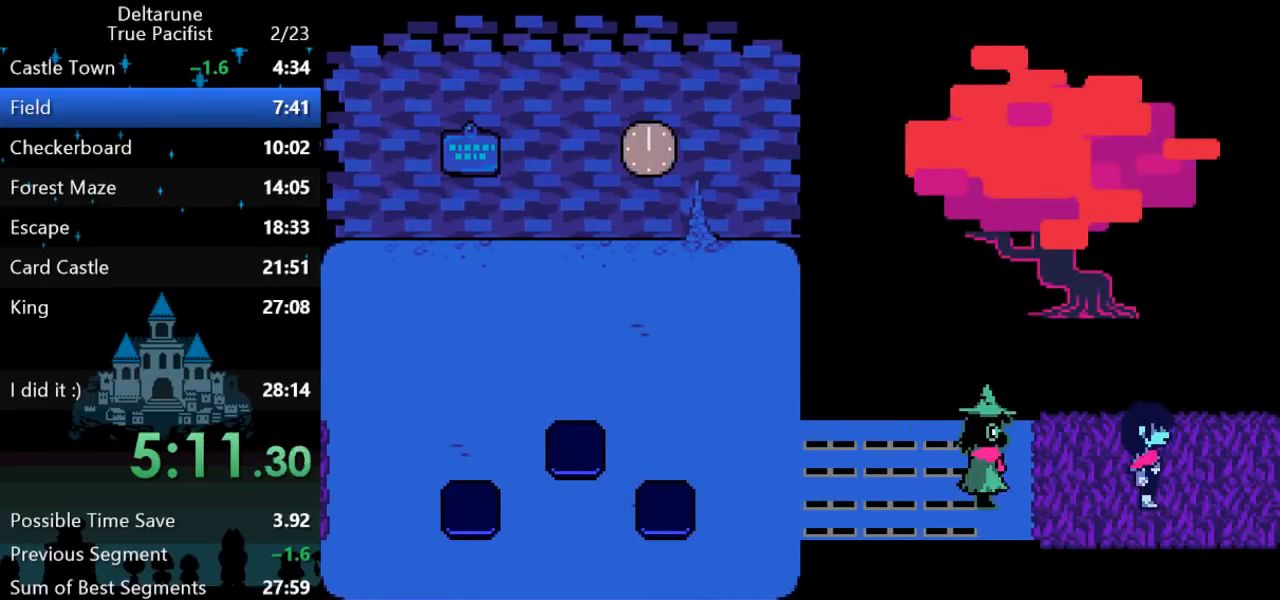
{"keys": ["right"], "events": []}
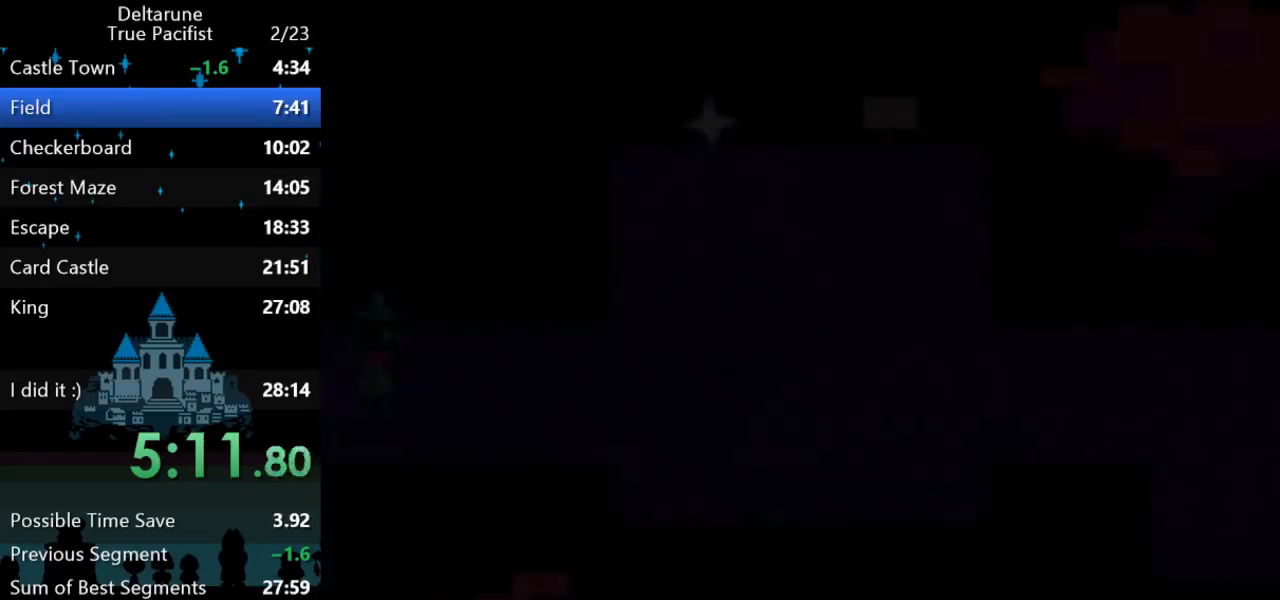
{"keys": ["right"], "events": []}
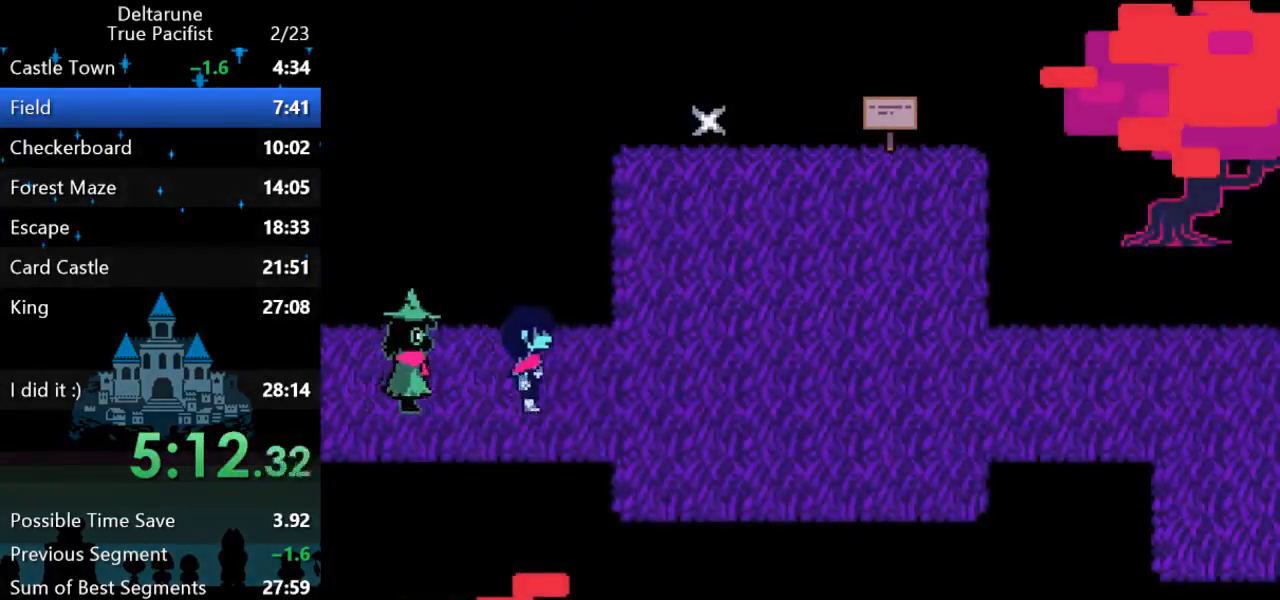
{"keys": ["right"], "events": [[467, "down", "down"], [500, "down", "up"]]}
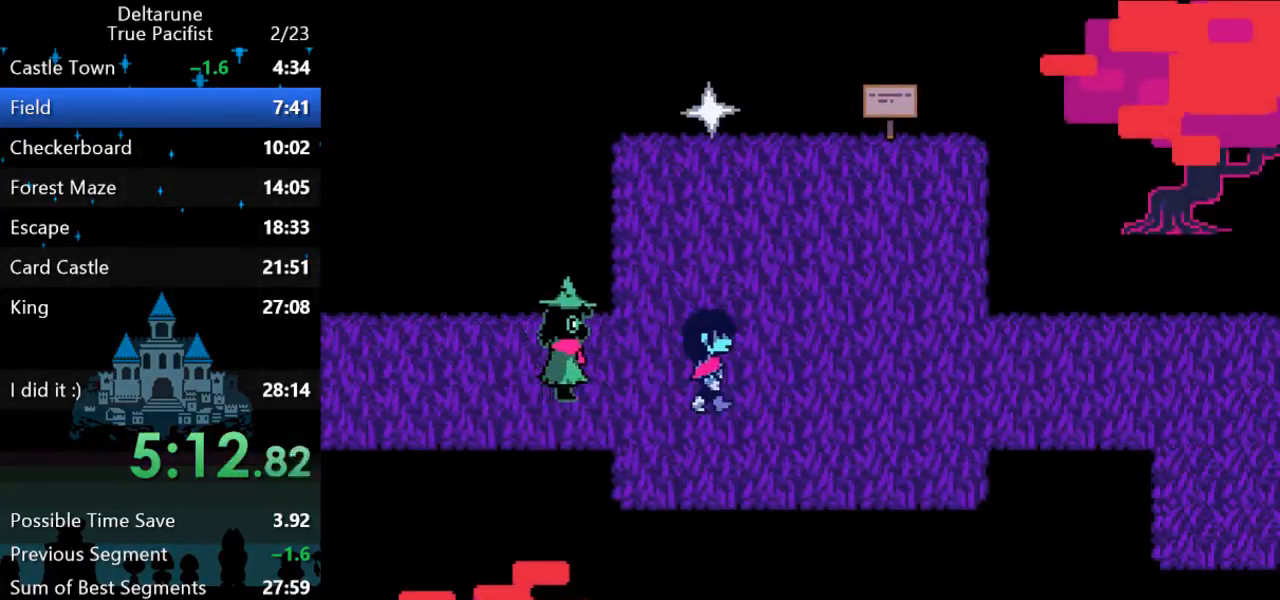
{"keys": ["right"], "events": []}
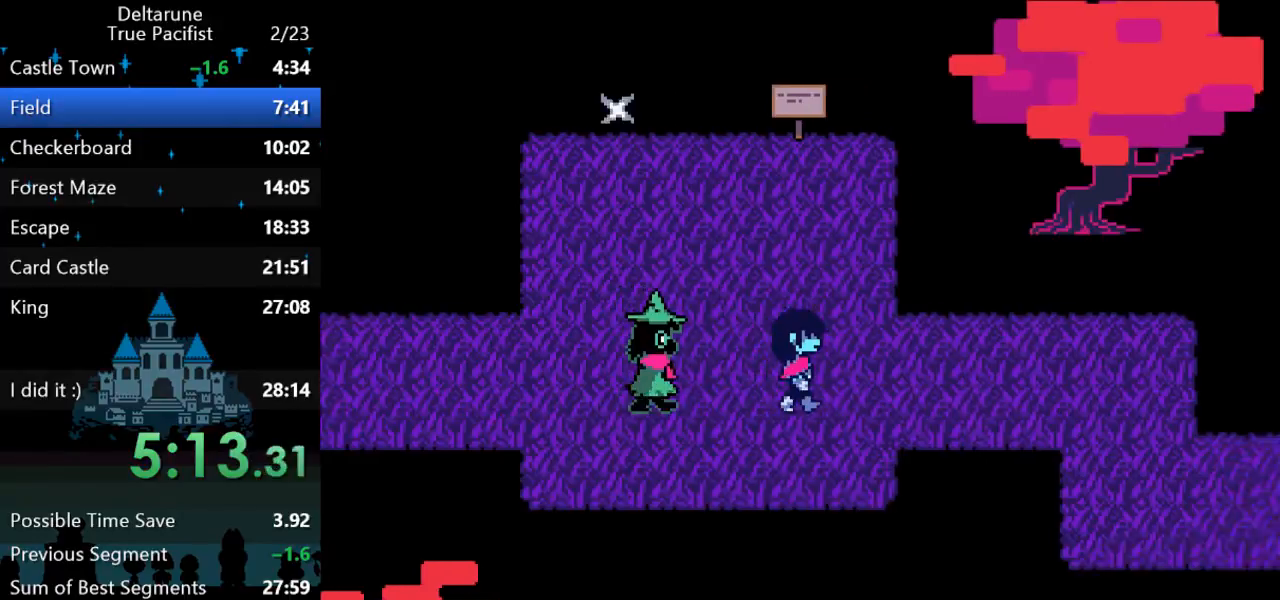
{"keys": ["right"], "events": []}
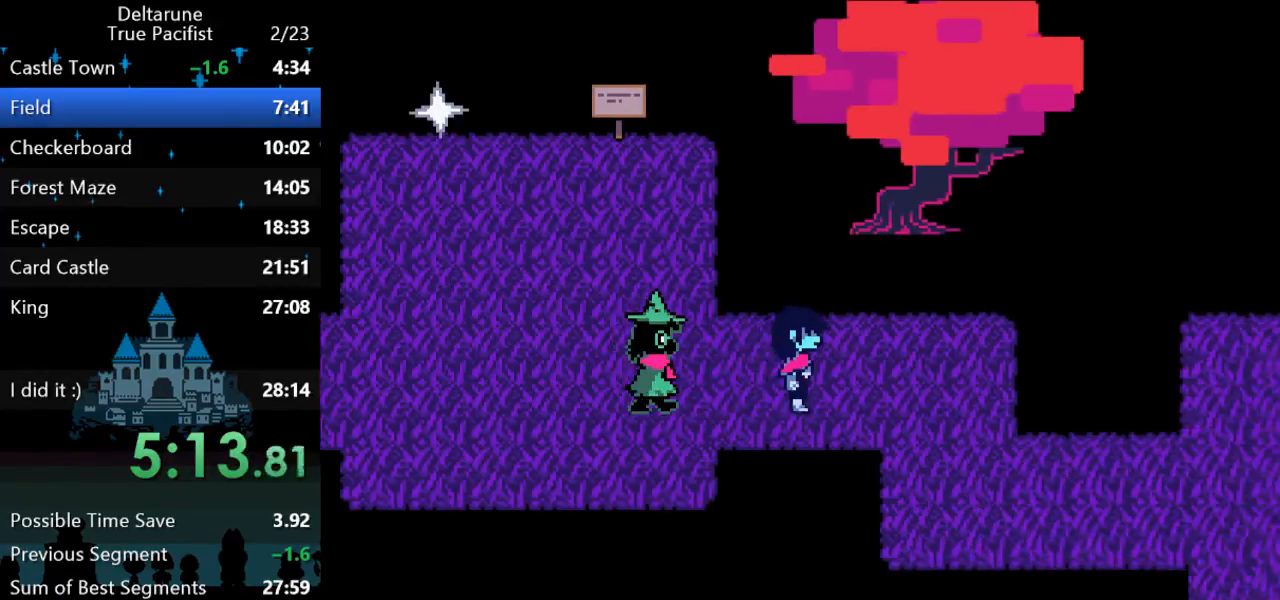
{"keys": ["down", "right"], "events": [[317, "down", "down"], [350, "right", "up"], [483, "right", "down"]]}
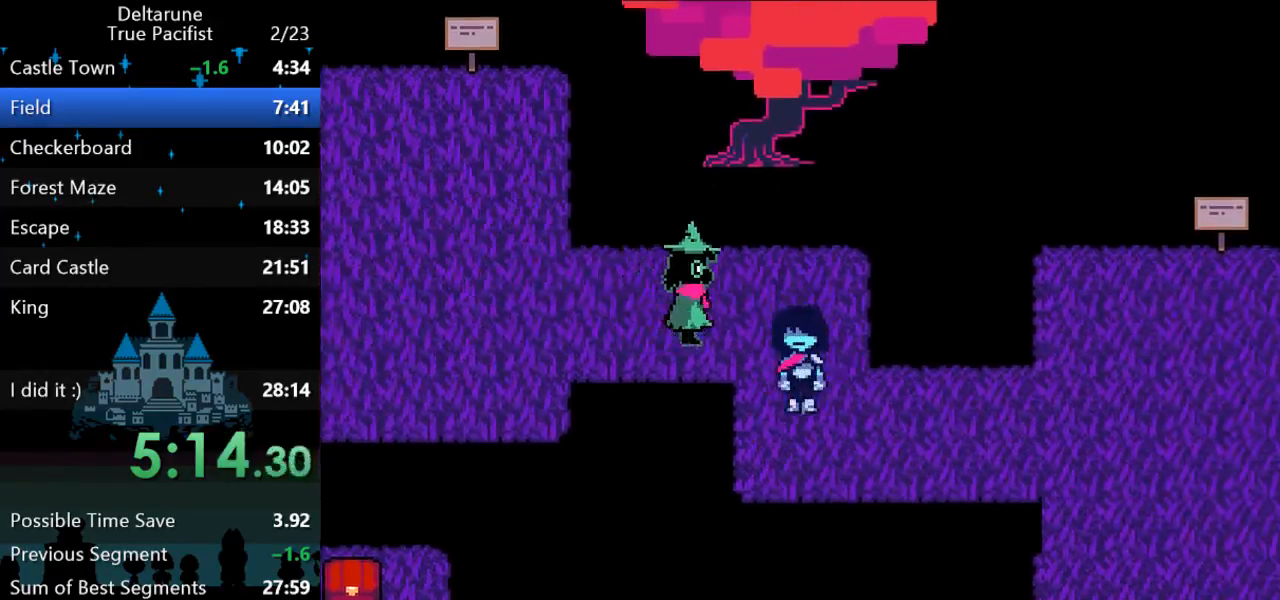
{"keys": ["right"], "events": [[150, "down", "up"]]}
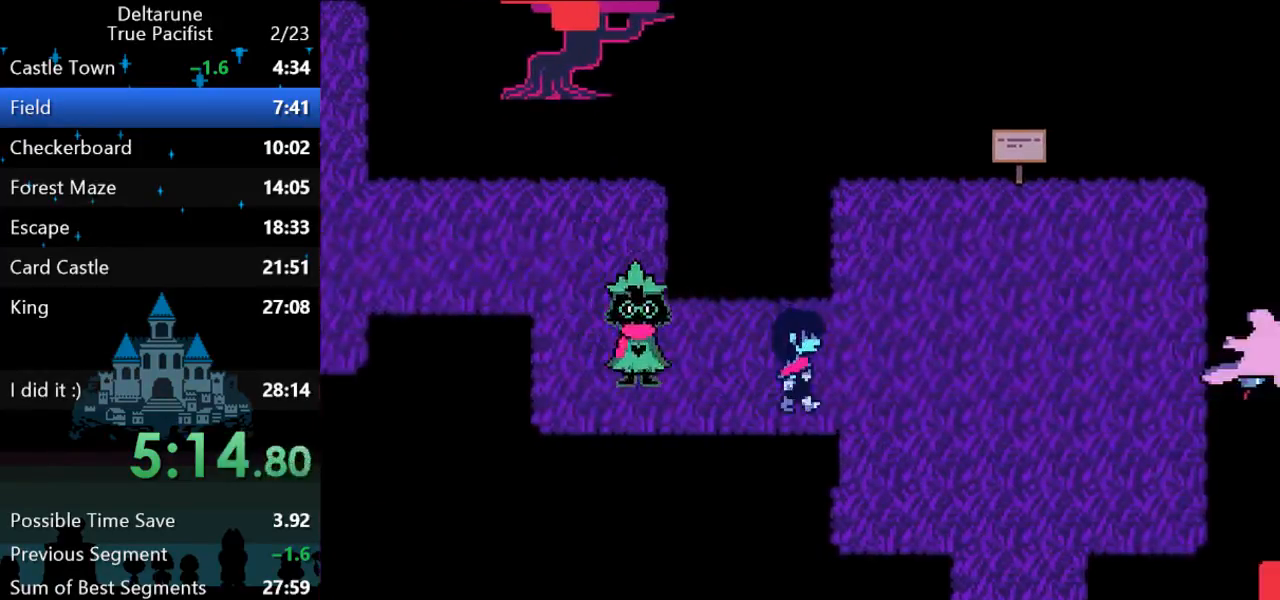
{"keys": ["down", "right"], "events": [[300, "down", "down"]]}
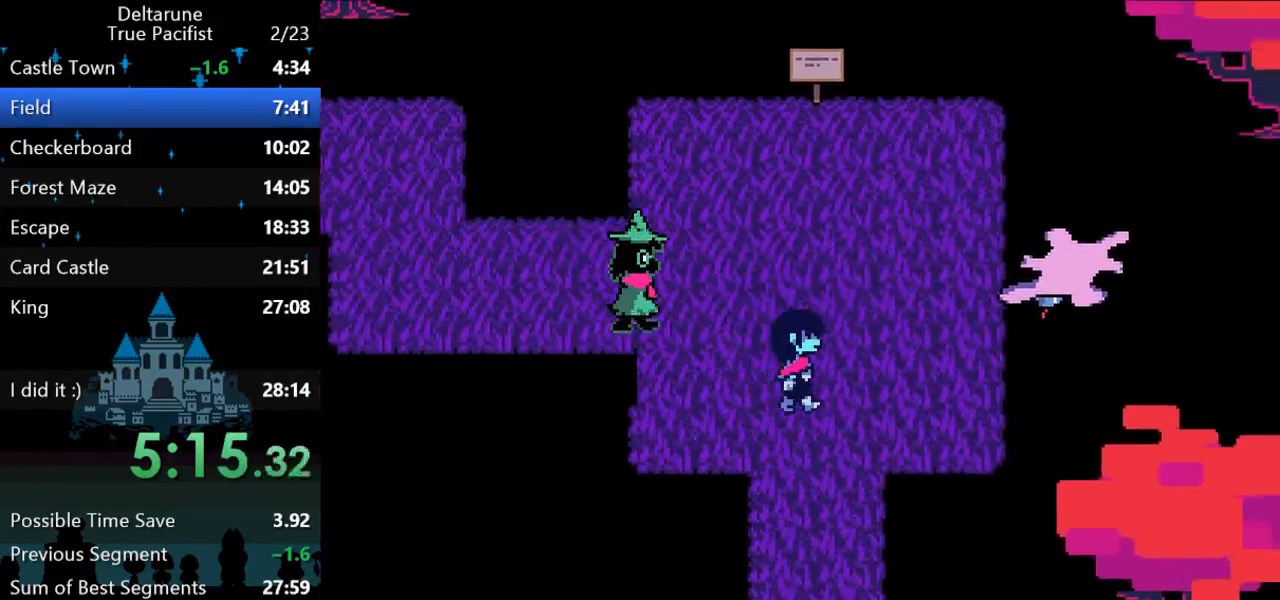
{"keys": ["down"], "events": [[100, "right", "up"]]}
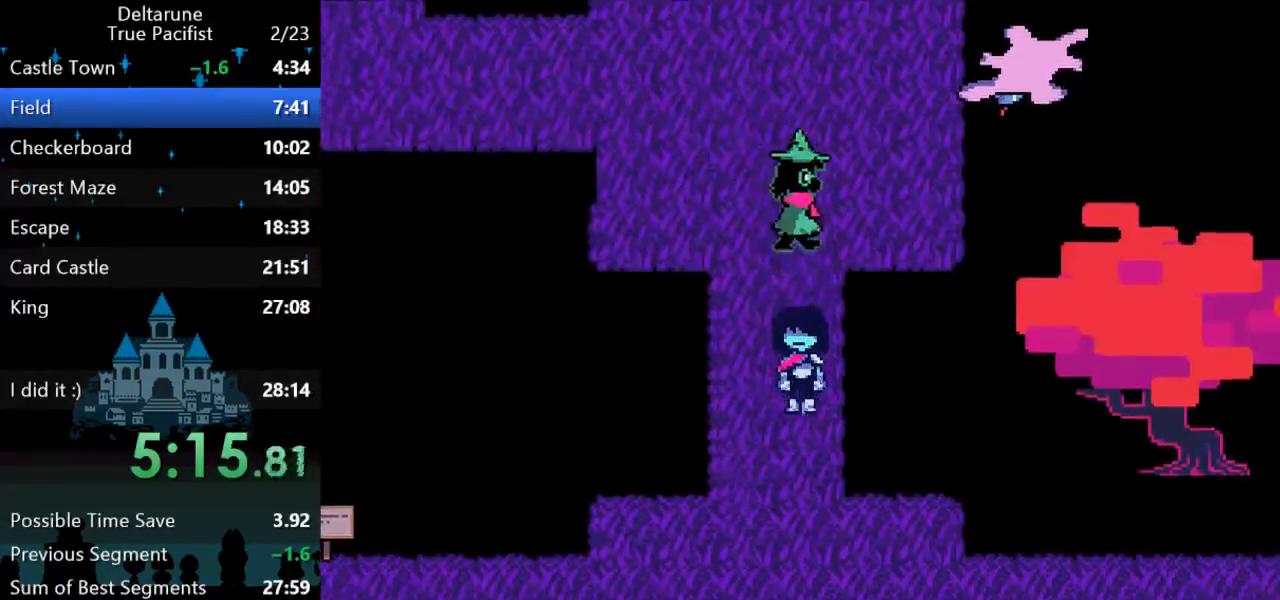
{"keys": ["down"], "events": []}
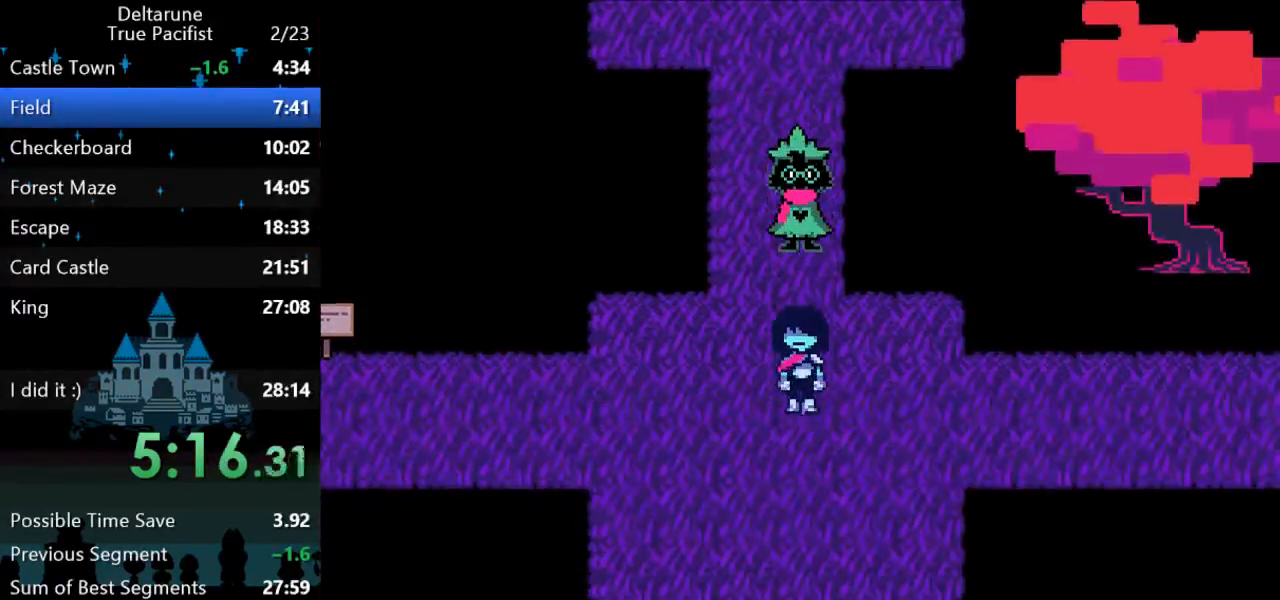
{"keys": ["down"], "events": []}
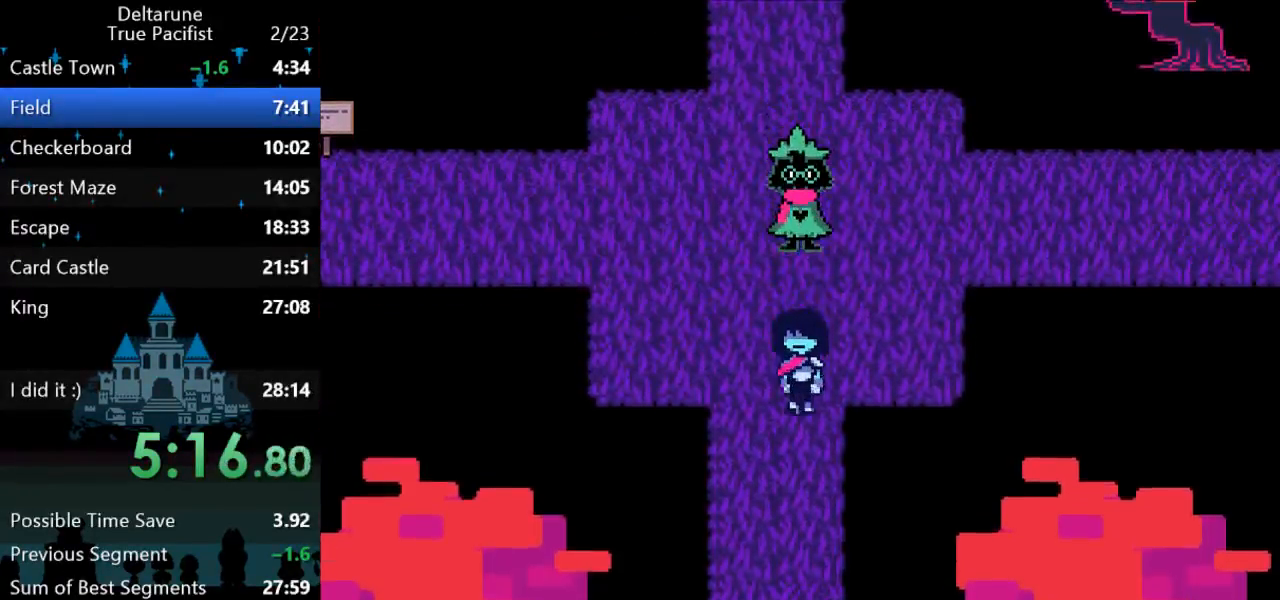
{"keys": ["down"], "events": []}
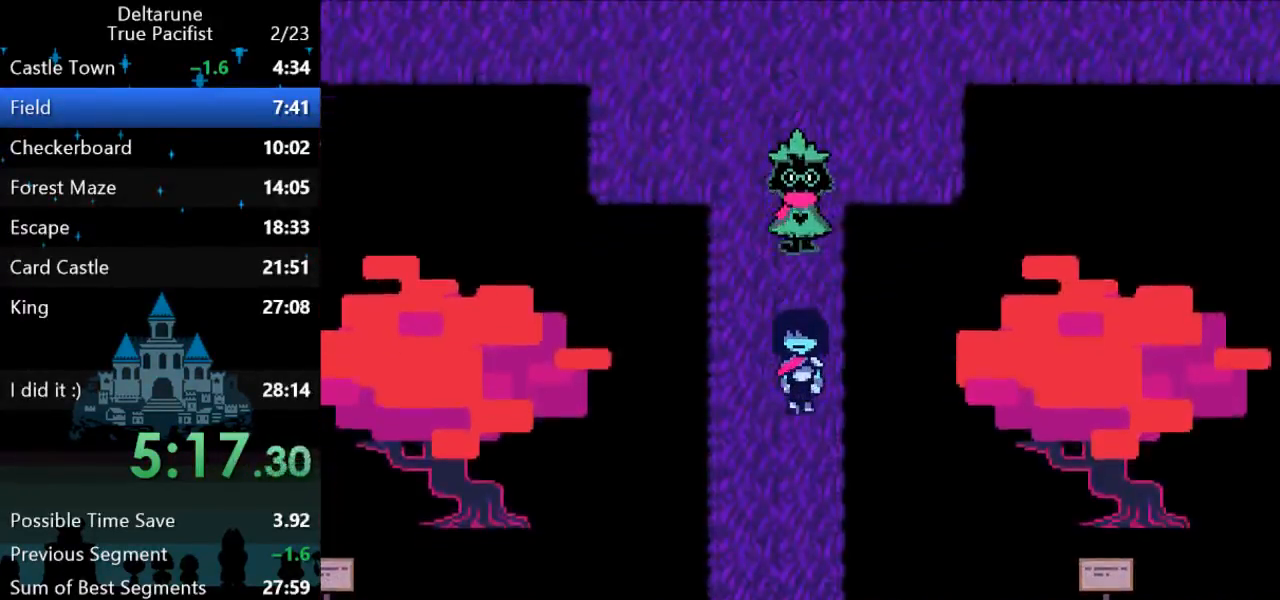
{"keys": ["down"], "events": []}
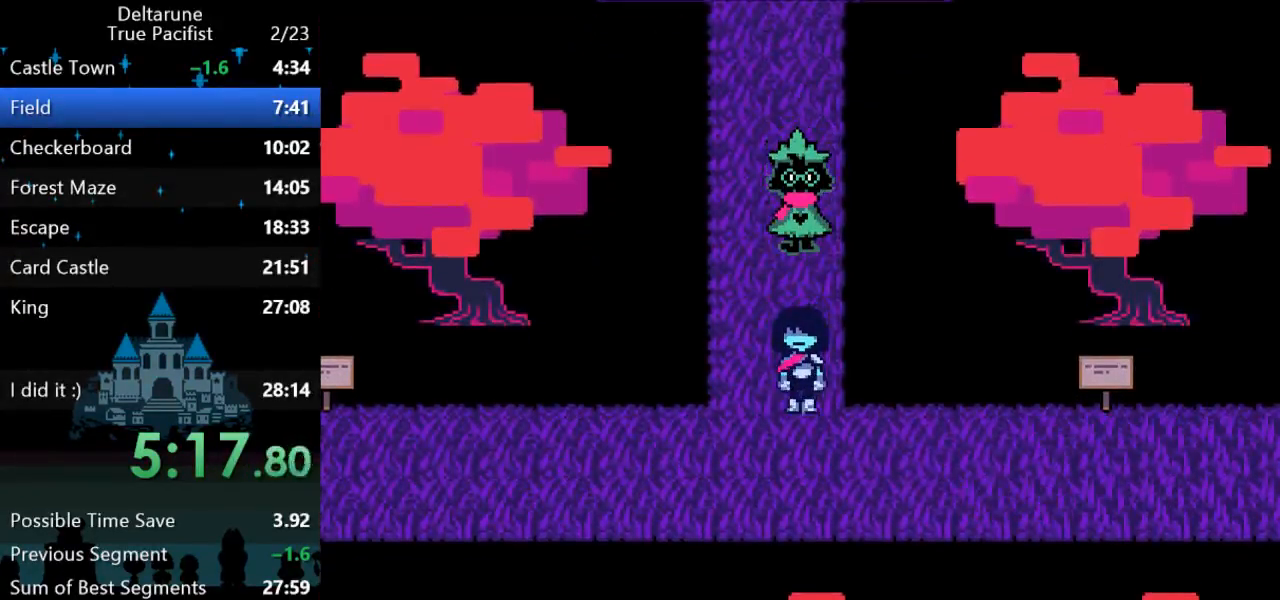
{"keys": ["right"], "events": [[133, "right", "down"], [200, "down", "up"]]}
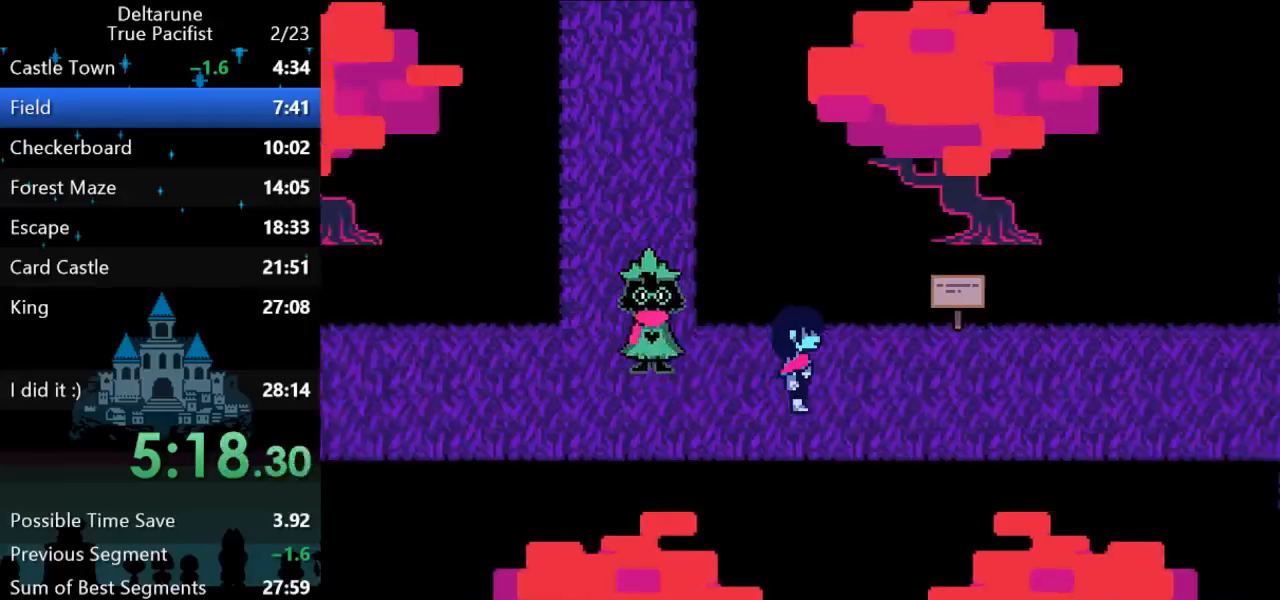
{"keys": ["right"], "events": [[100, "down", "down"], [133, "down", "up"]]}
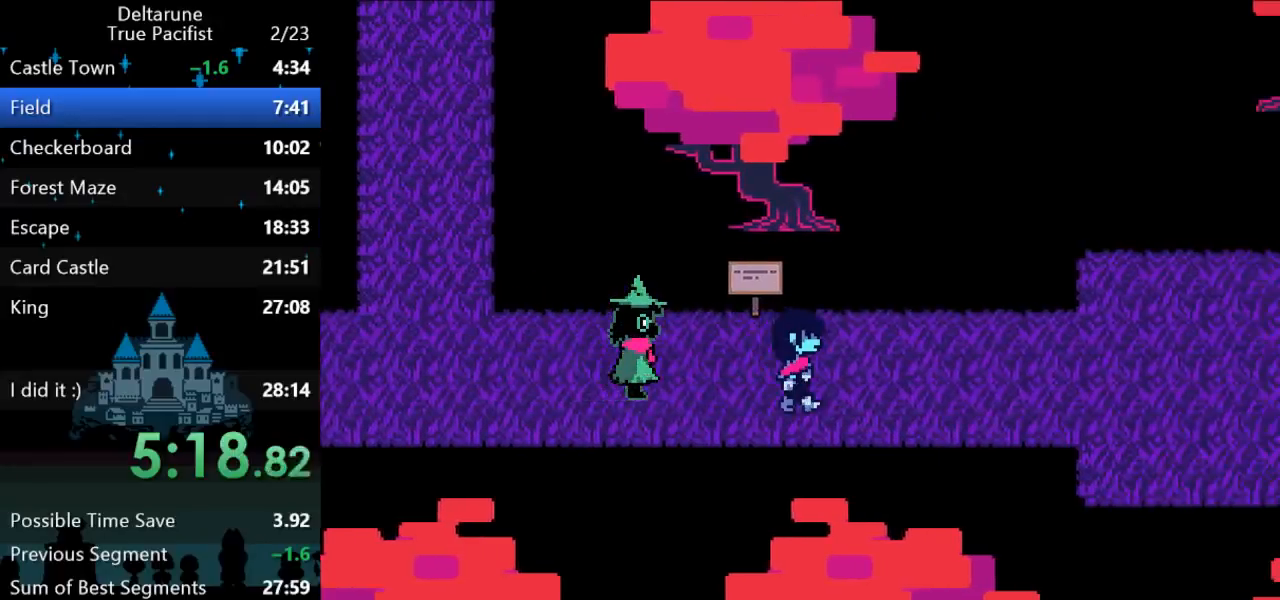
{"keys": ["return", "right", "z"], "events": [[417, "return", "down"], [450, "return", "up"], [483, "return", "down"], [483, "z", "down"]]}
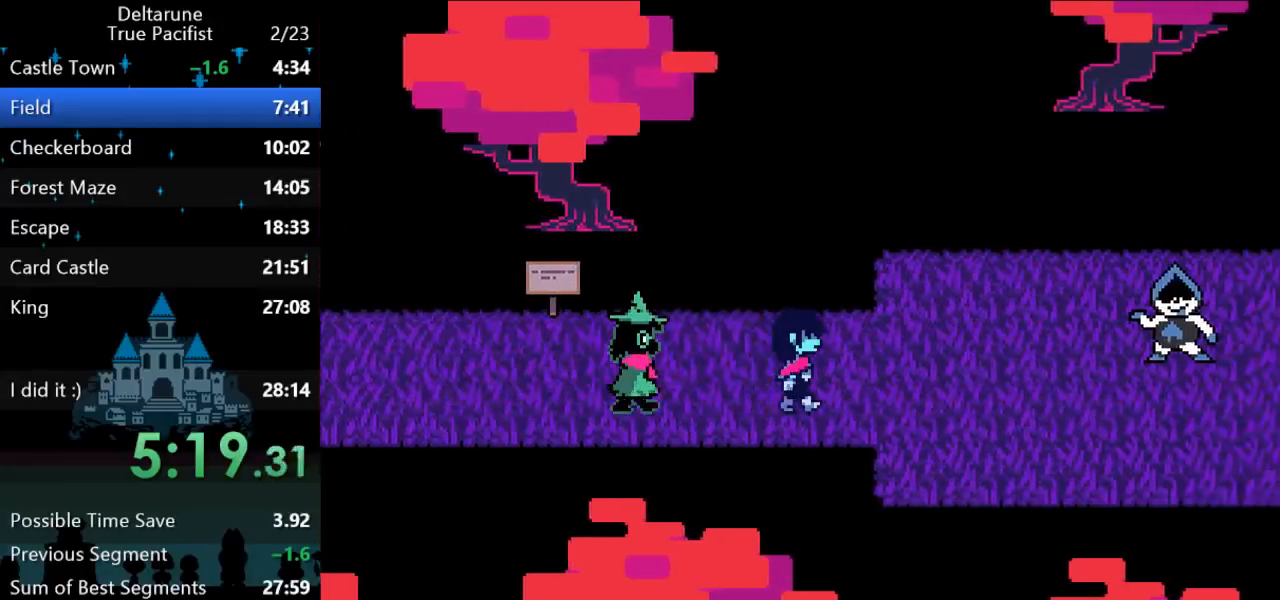
{"keys": ["return", "right"], "events": [[50, "return", "up"], [83, "z", "up"], [150, "z", "down"], [183, "return", "down"], [217, "return", "up"], [217, "z", "up"], [317, "z", "down"], [350, "return", "down"], [383, "z", "up"], [433, "return", "up"], [467, "return", "down"], [467, "z", "down"], [500, "z", "up"]]}
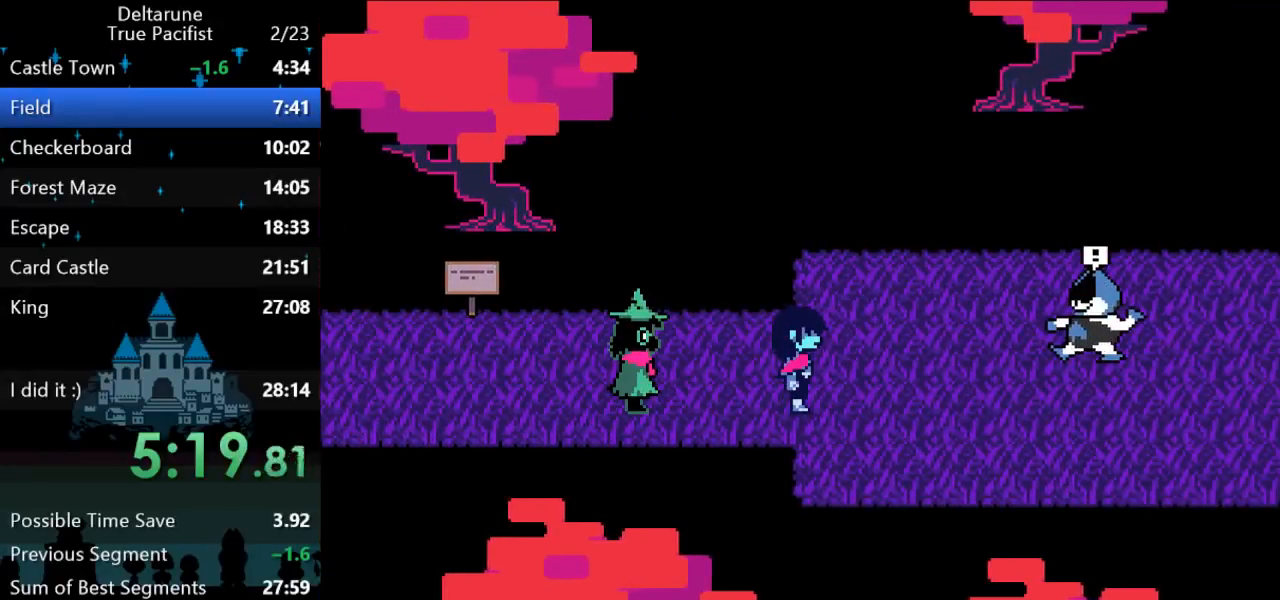
{"keys": ["right", "z"], "events": [[33, "return", "up"], [67, "return", "down"], [67, "z", "down"], [100, "z", "up"], [133, "return", "up"], [133, "z", "down"], [167, "return", "down"], [200, "return", "up"], [200, "z", "up"], [233, "z", "down"], [267, "return", "down"], [300, "return", "up"], [300, "z", "up"], [367, "return", "down"], [400, "return", "up"], [400, "z", "down"], [467, "return", "down"], [467, "z", "up"], [500, "return", "up"], [500, "z", "down"]]}
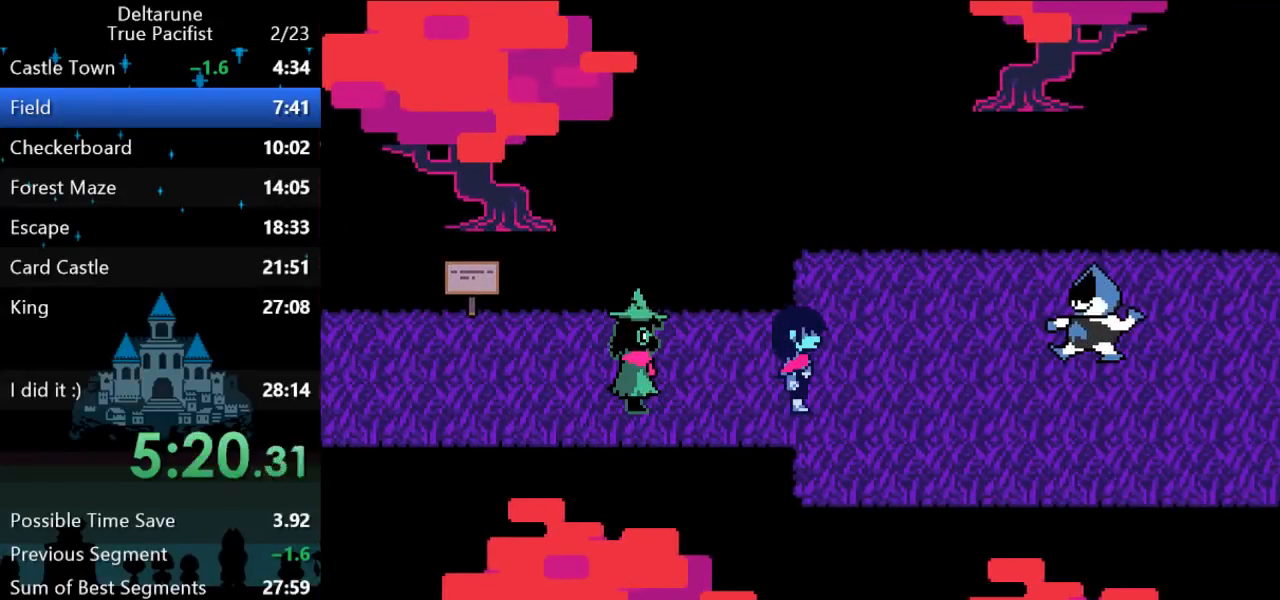
{"keys": ["right", "z"], "events": [[33, "return", "down"], [33, "z", "up"], [67, "return", "up"], [67, "z", "down"], [100, "z", "up"], [150, "return", "down"], [183, "return", "up"], [183, "z", "down"], [250, "return", "down"], [250, "z", "up"], [283, "return", "up"], [283, "z", "down"], [317, "z", "up"], [350, "return", "down"], [383, "z", "down"], [417, "return", "up"], [417, "z", "up"], [450, "return", "down"], [483, "return", "up"], [483, "z", "down"]]}